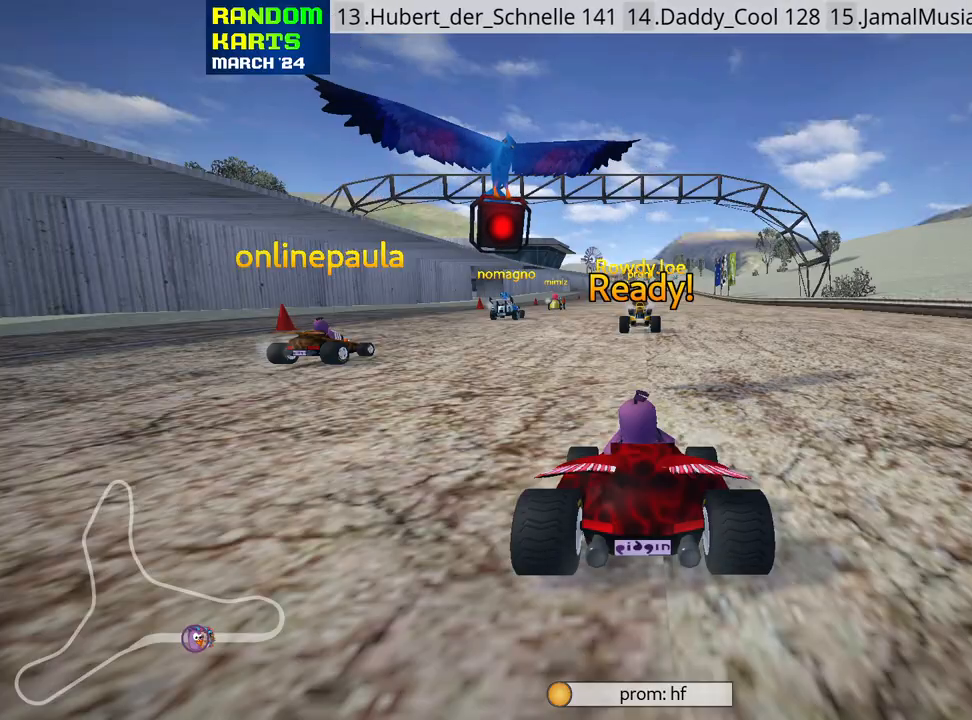
Gameplay with keyboard; each line is a JSON object with the keys held at the frame after it. "events" lists presses ("down") and releases ("up") of "down", "fire", "flag", "left", "look", "nitro", "right", "skid" and "up" between this image and that frame as [ms after this image, input, new state], when the widget could be followed in between. No other keys are recorded. Mouse input is not recorded. Key names are as the overlay labels them; some are game actions (e.g. jump) rather than physical keys.
{"keys": ["up"], "events": [[233, "up", "down"]]}
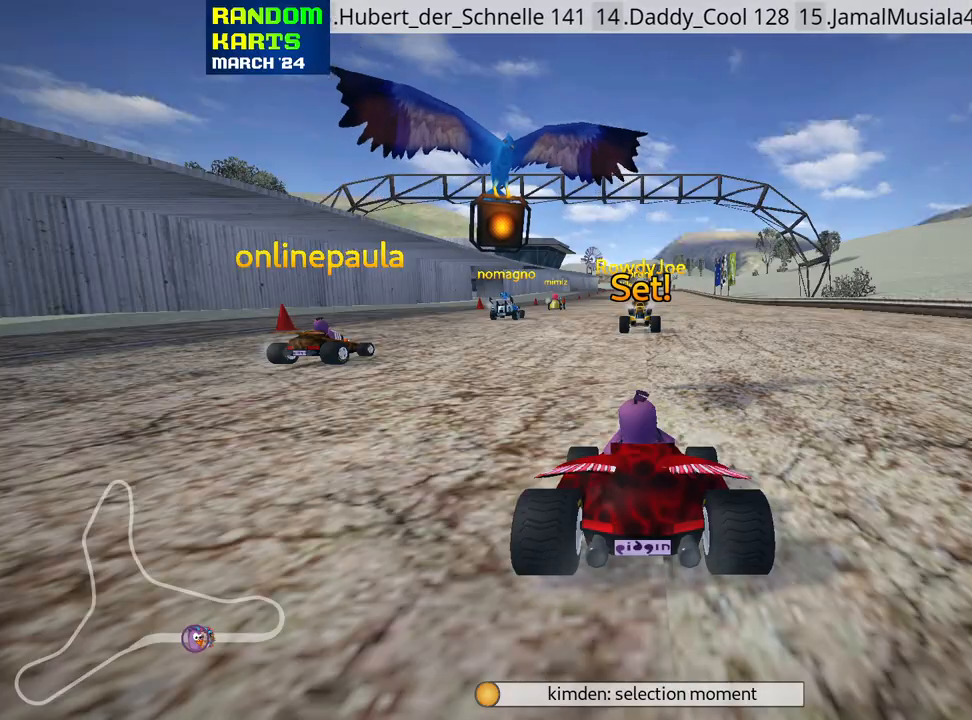
{"keys": ["up"], "events": []}
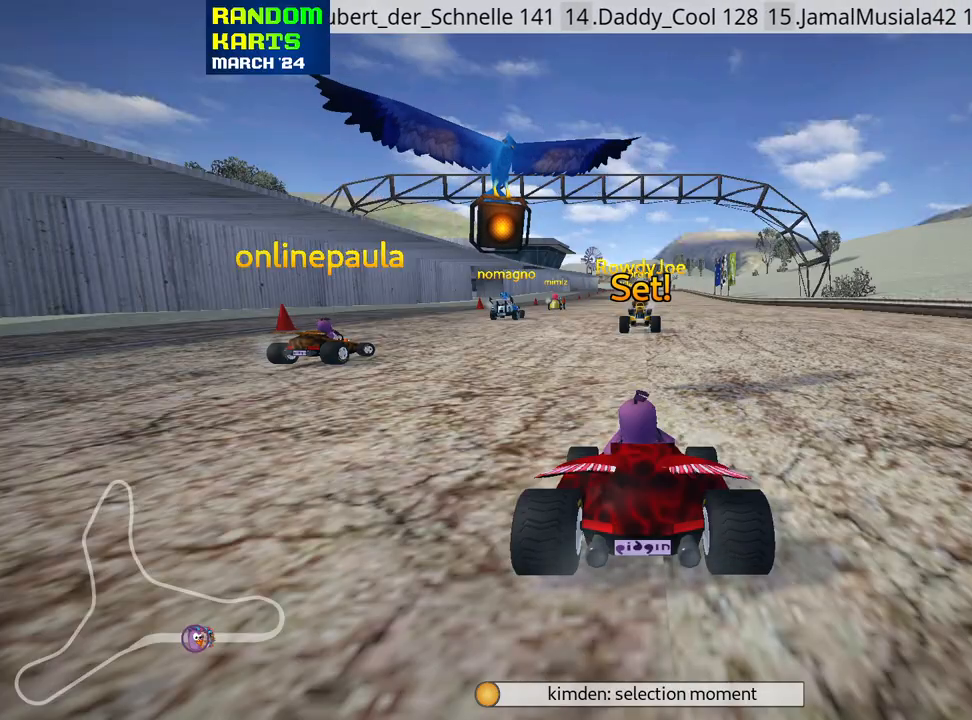
{"keys": ["up"], "events": [[166, "left", "down"], [500, "left", "up"]]}
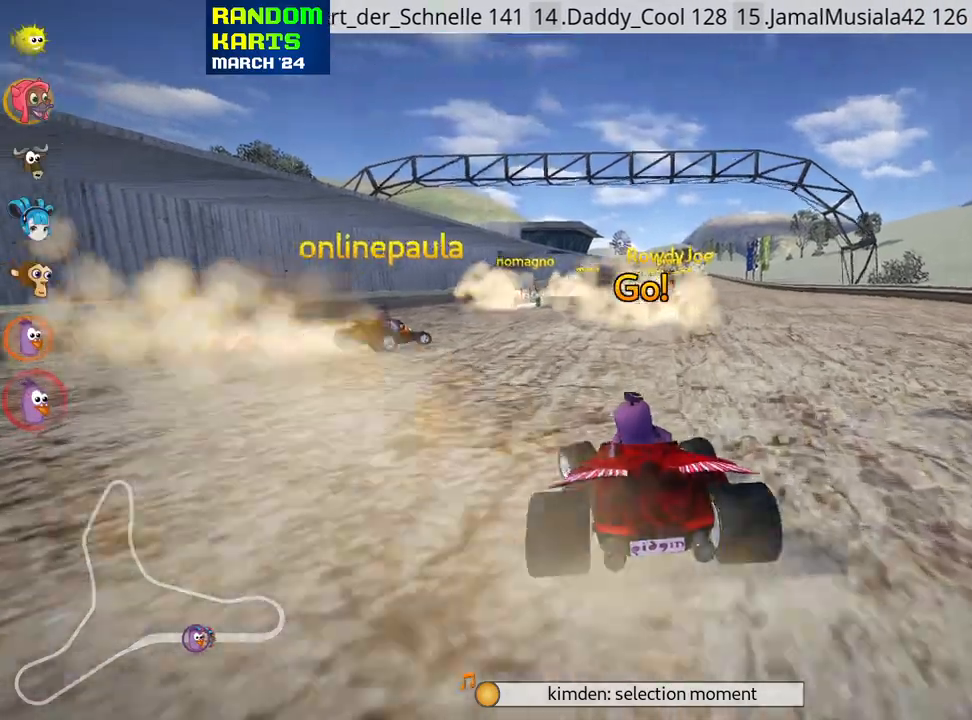
{"keys": ["skid", "up"], "events": [[83, "right", "down"], [83, "skid", "down"], [266, "right", "up"]]}
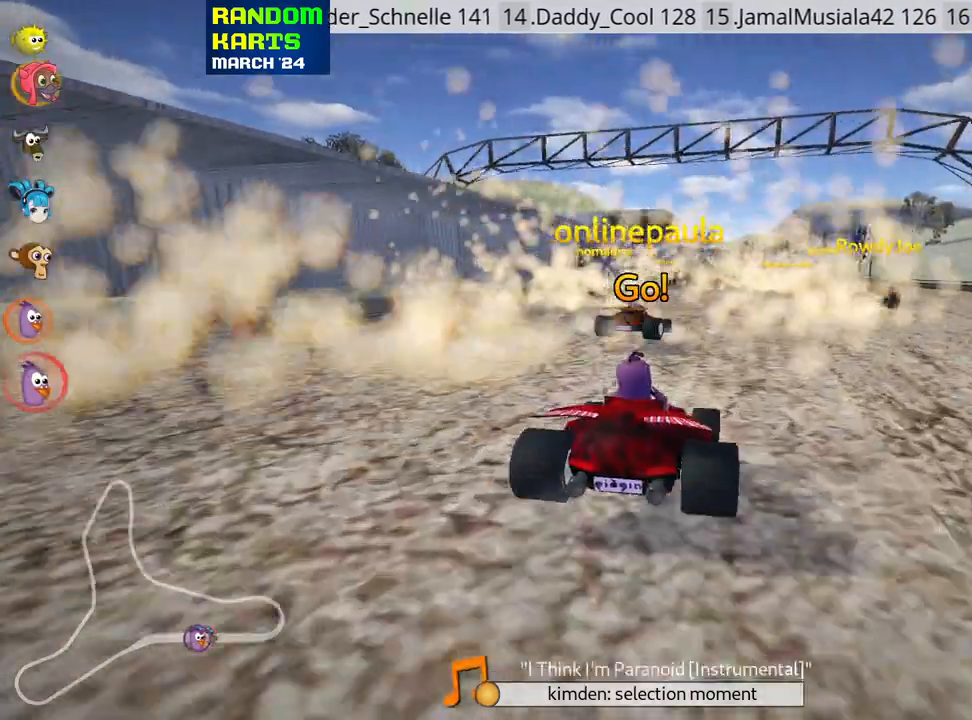
{"keys": ["left", "skid", "up"], "events": [[116, "left", "down"]]}
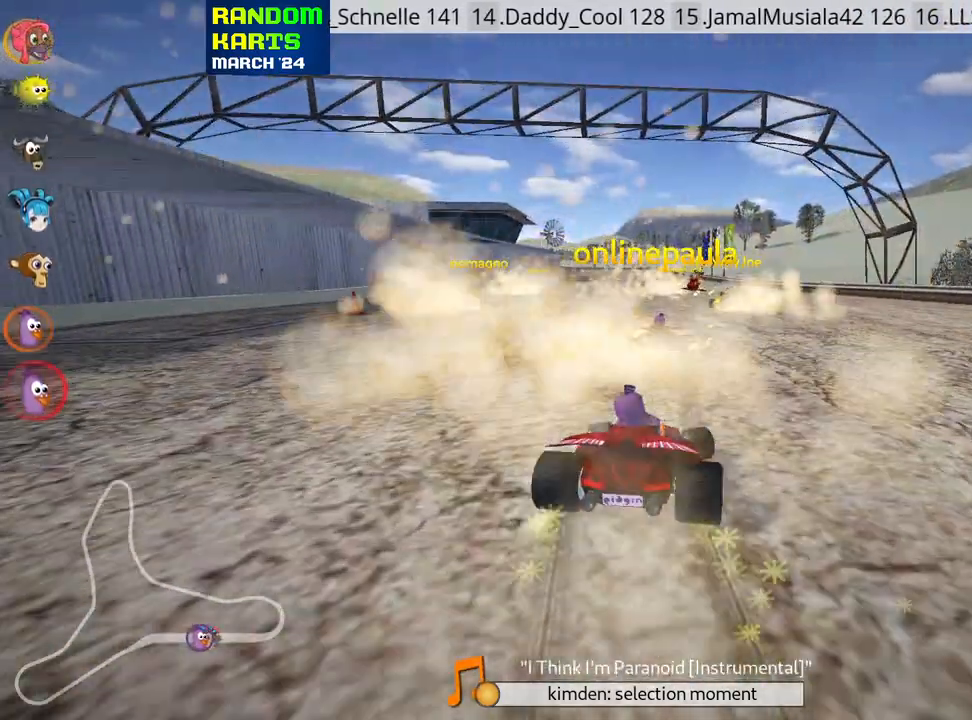
{"keys": ["left", "up"], "events": [[500, "skid", "up"]]}
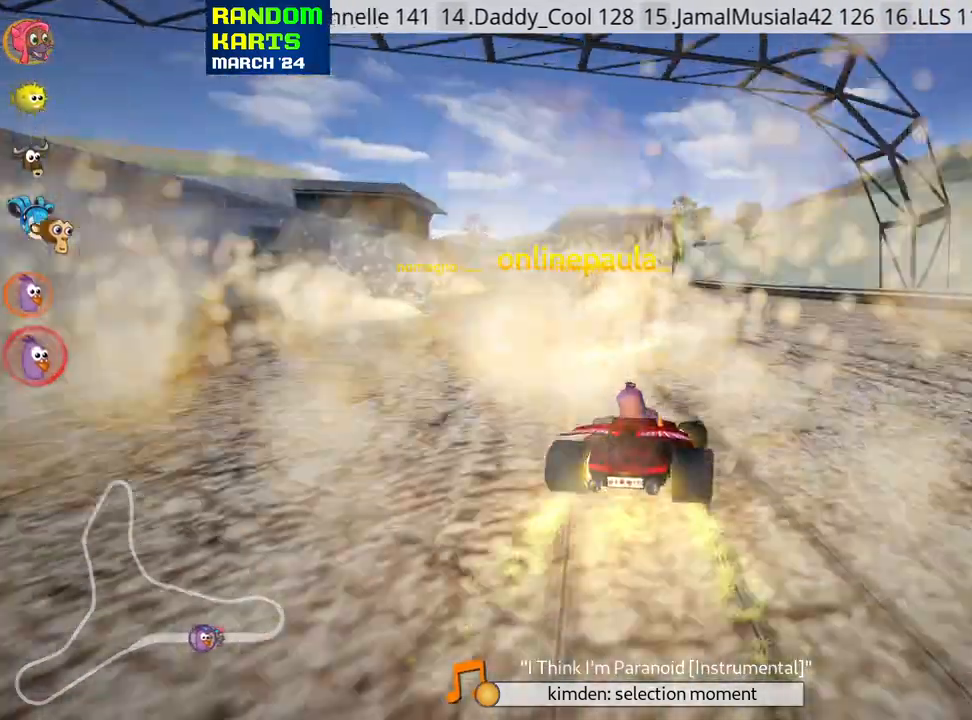
{"keys": ["right", "up"], "events": [[216, "left", "up"], [383, "right", "down"]]}
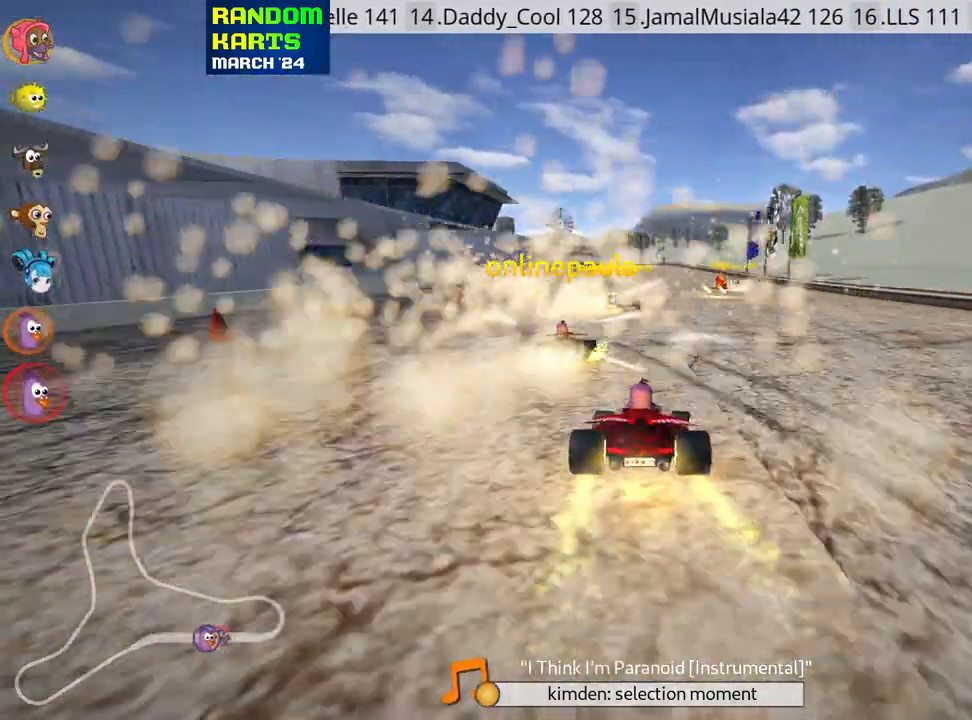
{"keys": ["right", "skid", "up"], "events": [[200, "right", "up"], [283, "skid", "down"], [316, "left", "down"], [416, "left", "up"], [450, "right", "down"]]}
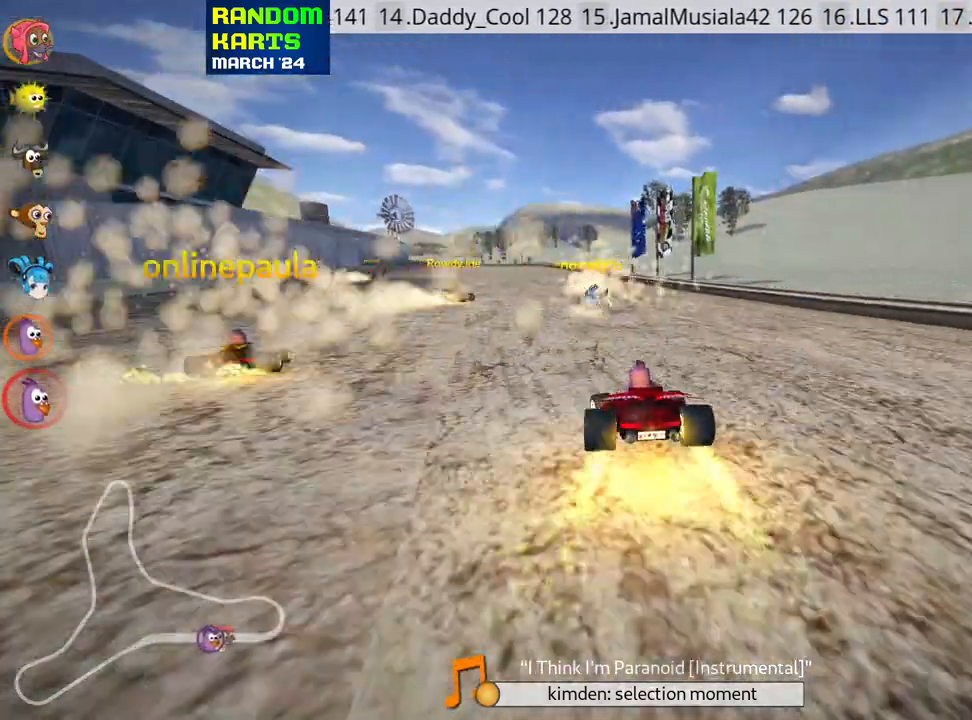
{"keys": ["right", "skid", "up"], "events": []}
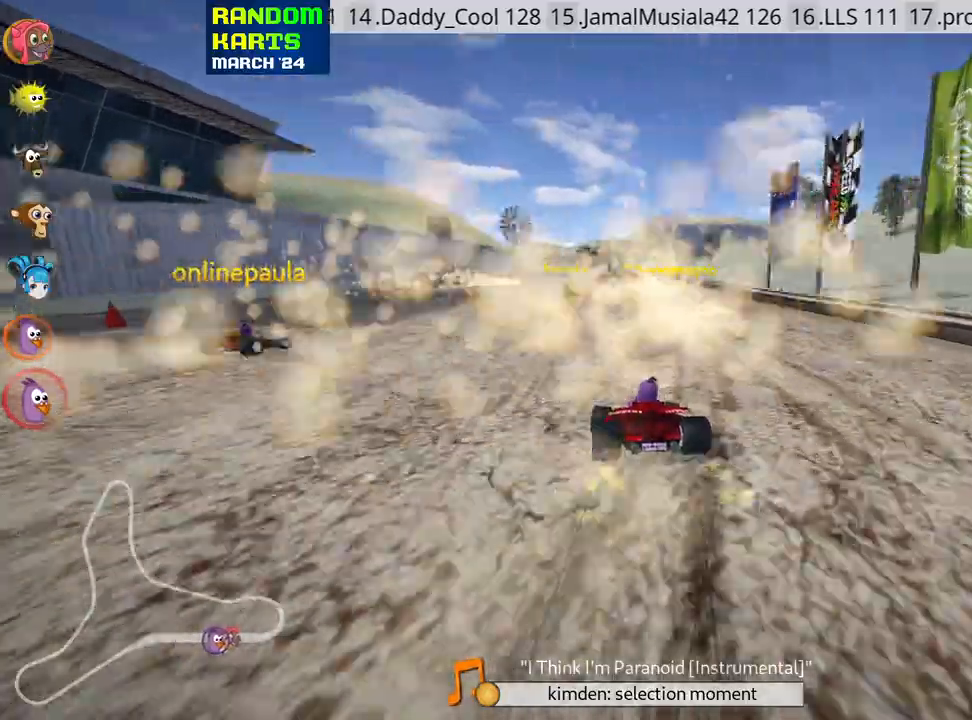
{"keys": ["right", "up"], "events": [[483, "skid", "up"]]}
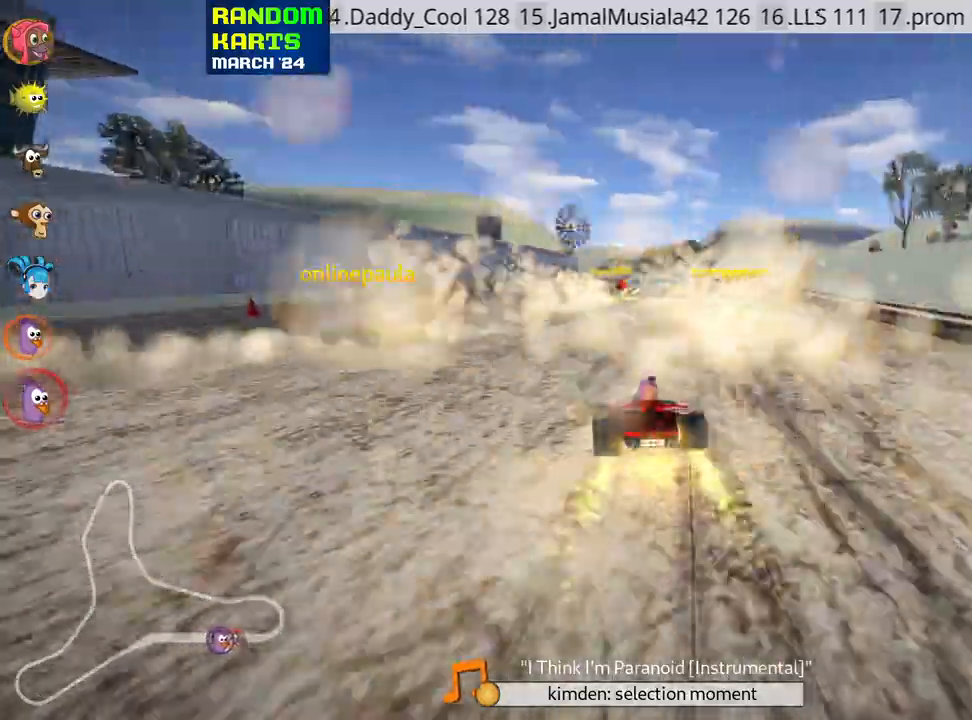
{"keys": ["up"], "events": [[200, "right", "up"]]}
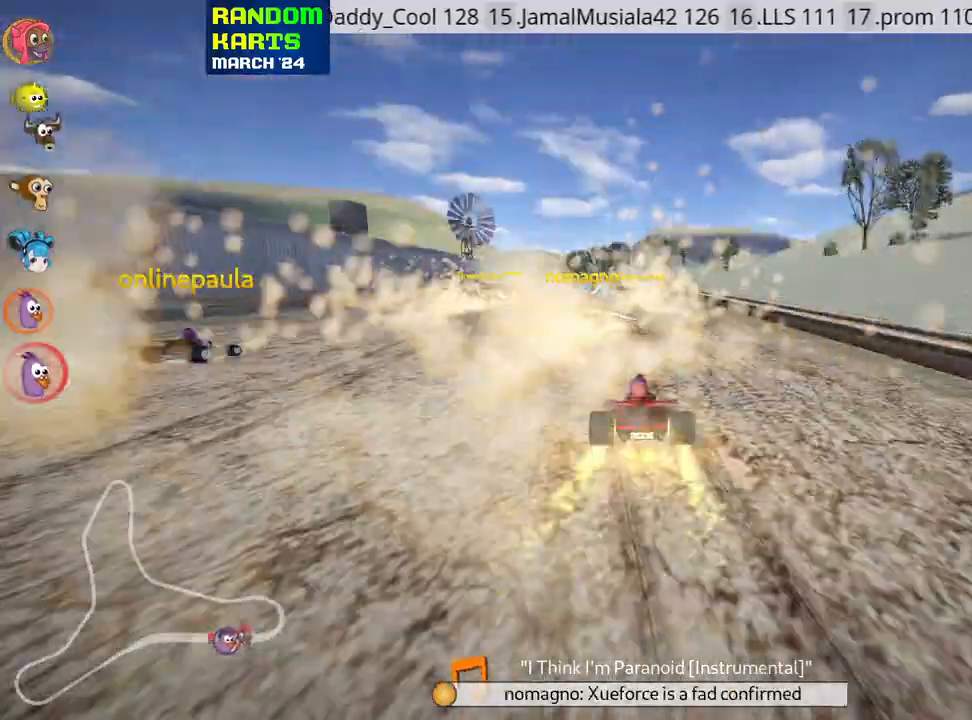
{"keys": ["up"], "events": [[33, "left", "down"], [150, "left", "up"]]}
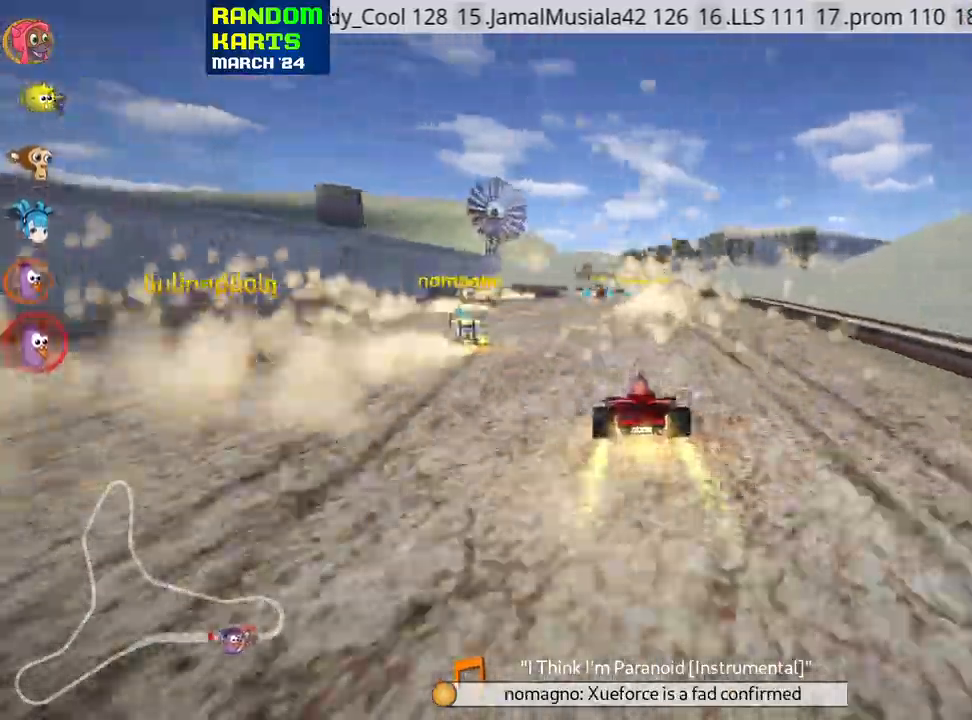
{"keys": ["up"], "events": [[50, "right", "down"], [150, "right", "up"]]}
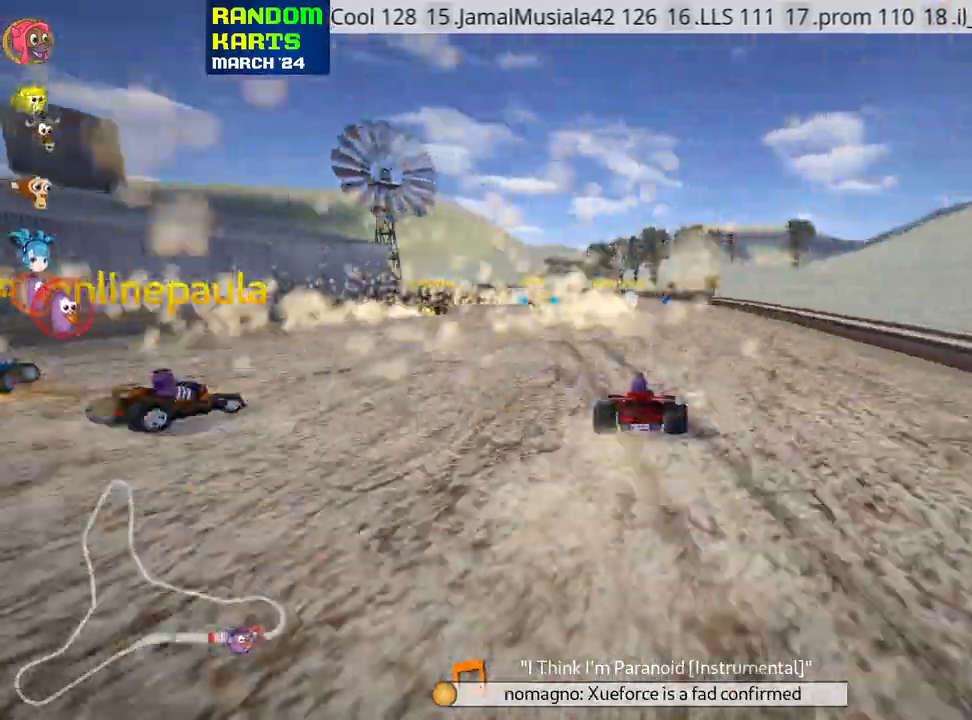
{"keys": ["up"], "events": []}
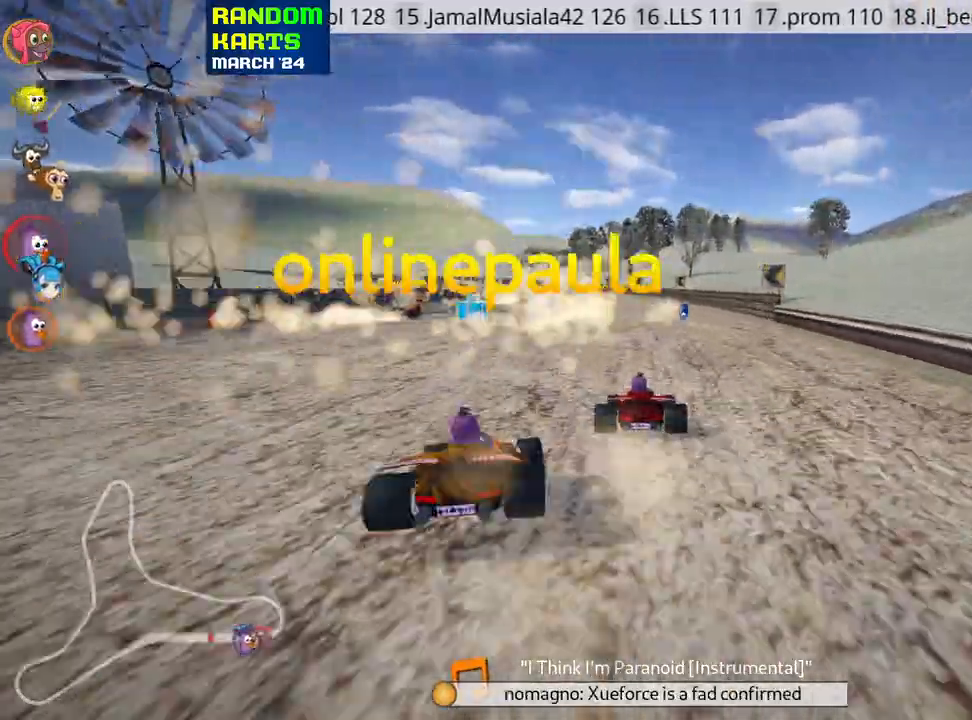
{"keys": ["skid", "up"], "events": [[233, "skid", "down"], [266, "left", "down"], [483, "left", "up"]]}
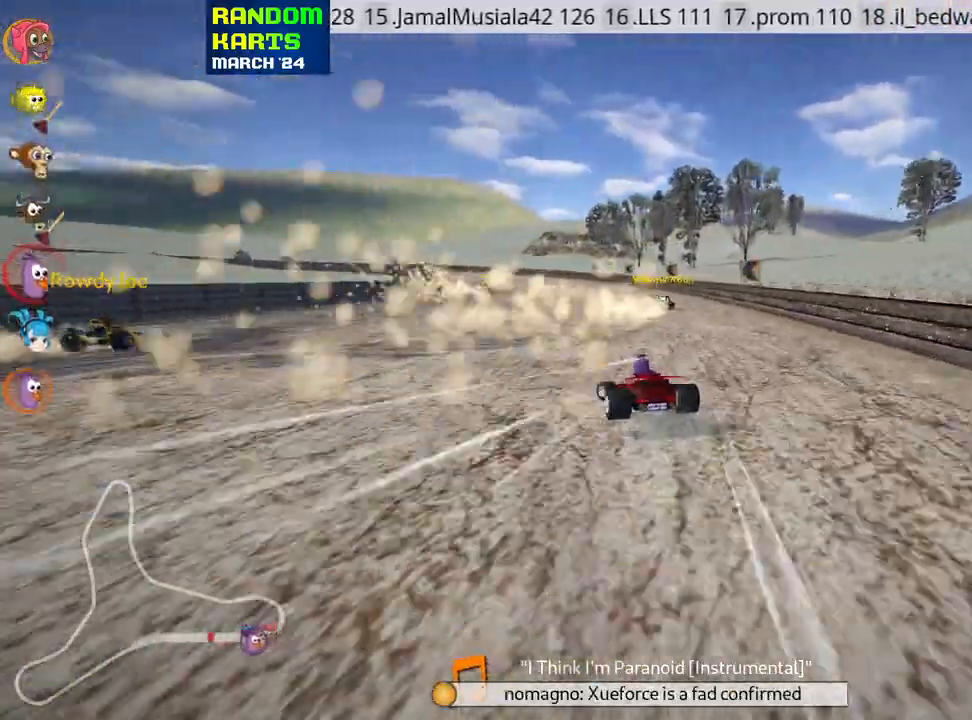
{"keys": ["right", "skid", "up"], "events": [[16, "right", "down"]]}
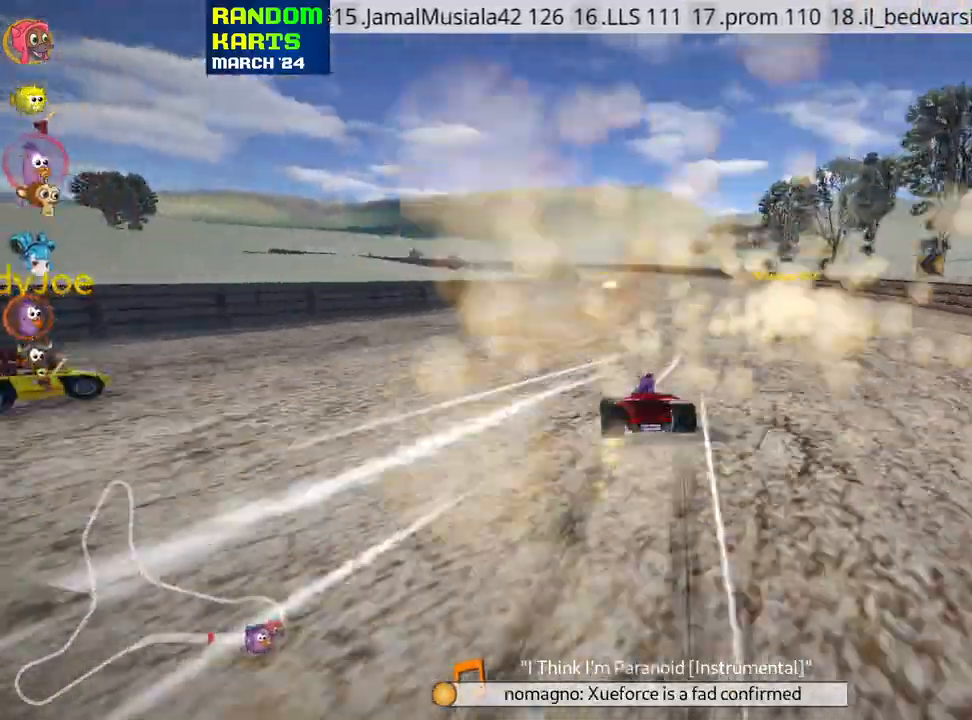
{"keys": ["right", "skid", "up"], "events": []}
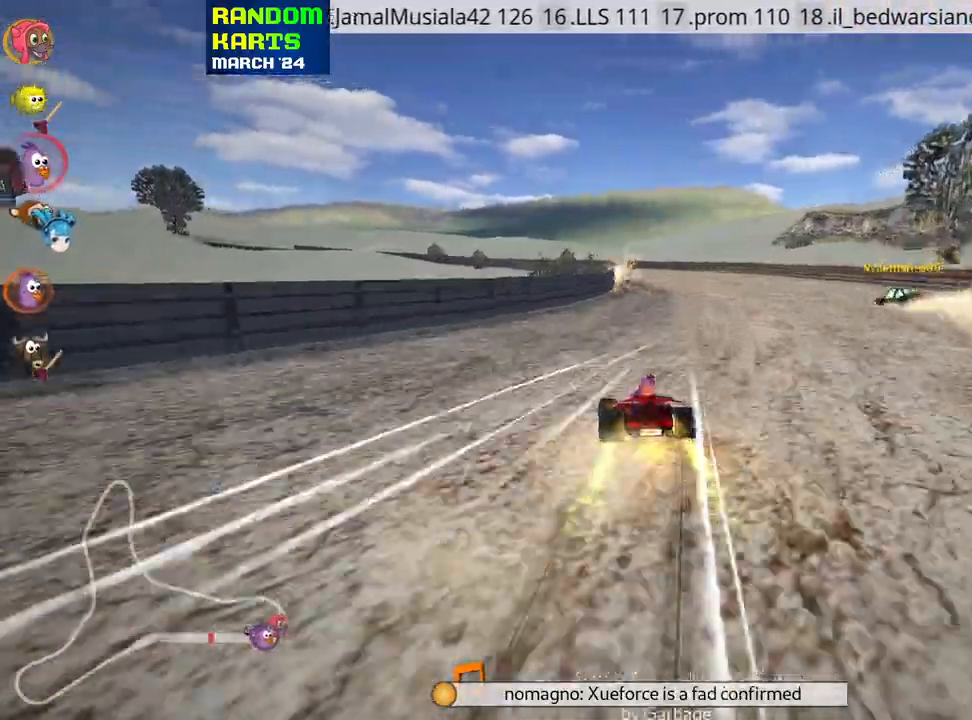
{"keys": ["up"], "events": [[250, "skid", "up"], [383, "right", "up"]]}
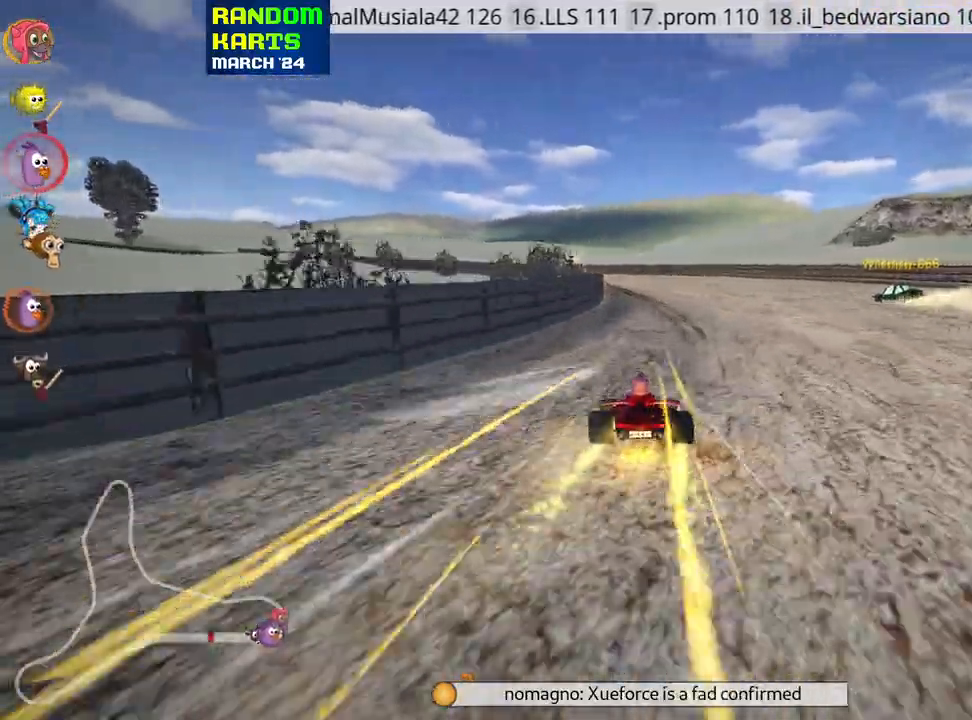
{"keys": ["left", "skid", "up"], "events": [[483, "left", "down"], [483, "skid", "down"]]}
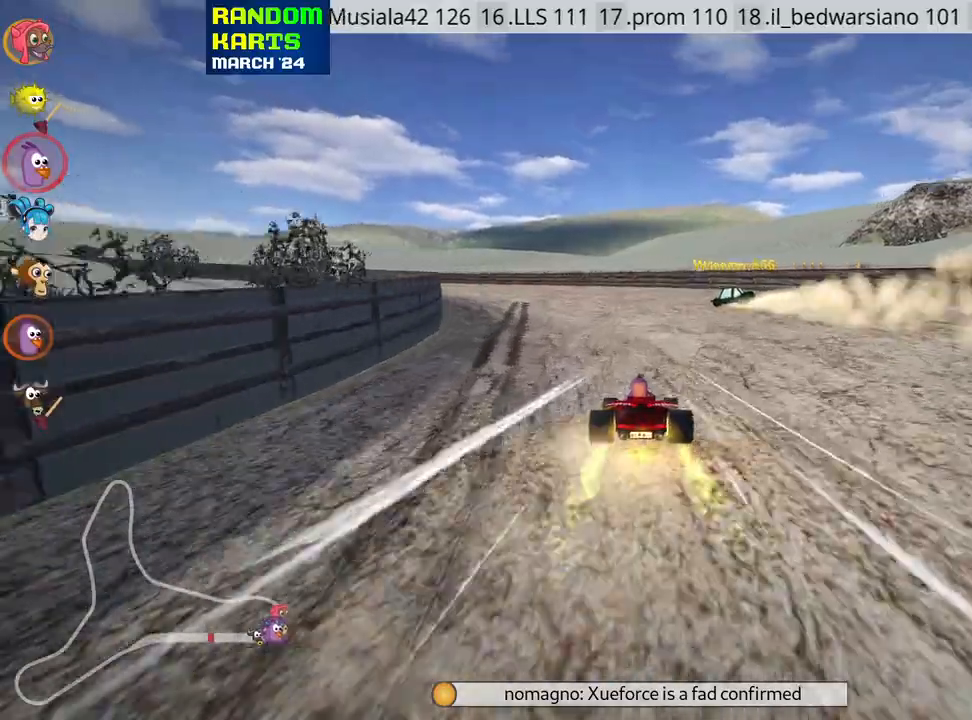
{"keys": ["left", "skid", "up"], "events": []}
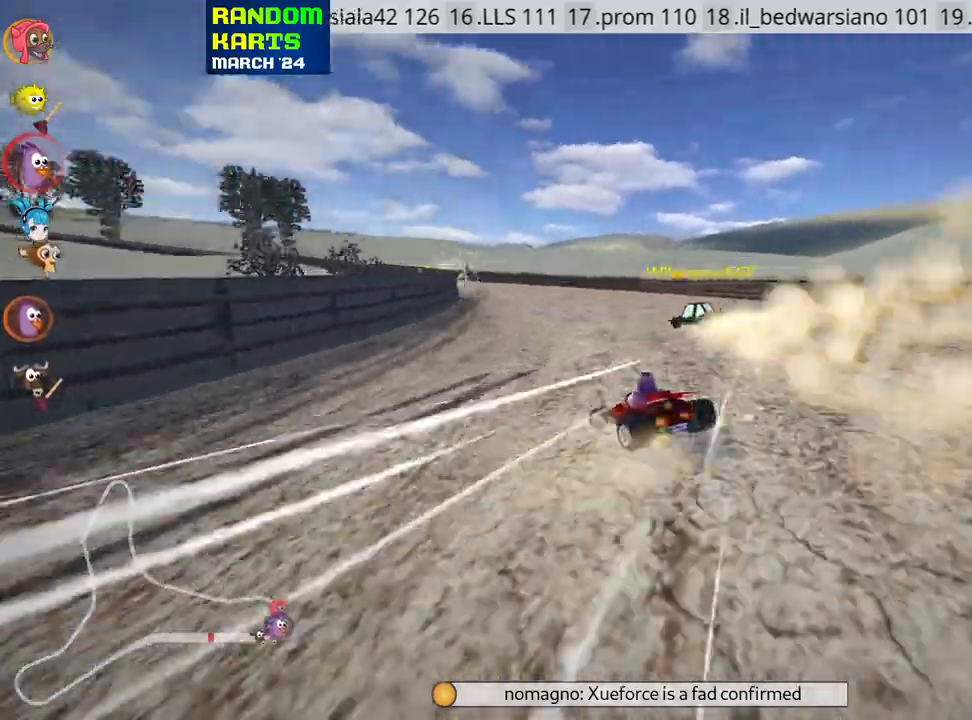
{"keys": ["right", "skid", "up"], "events": [[433, "left", "up"], [466, "right", "down"]]}
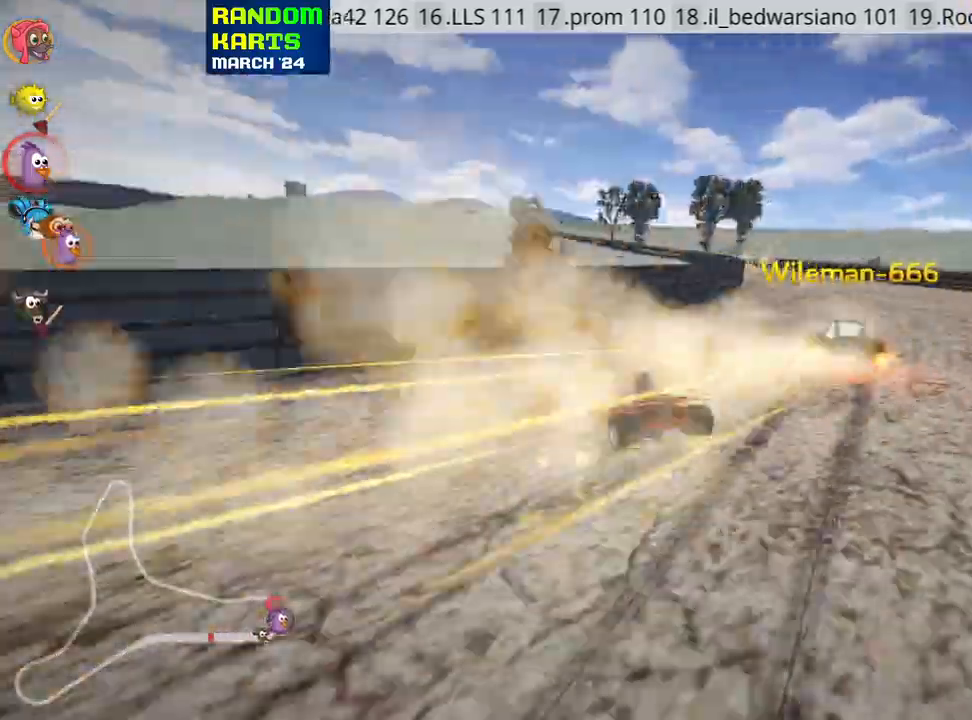
{"keys": ["right", "skid", "up"], "events": []}
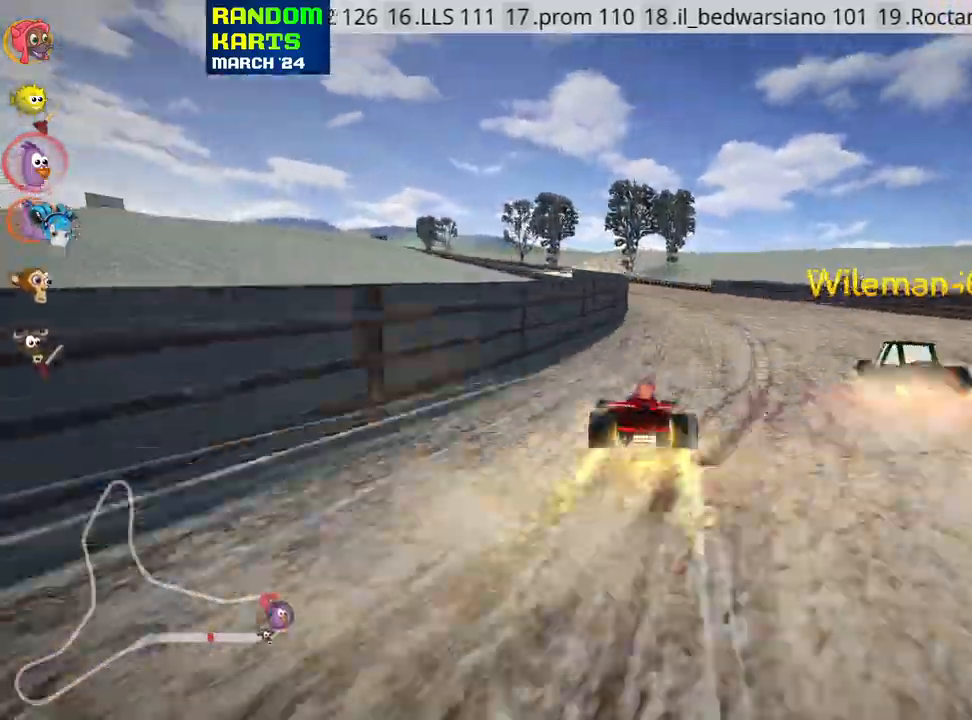
{"keys": ["left", "skid", "up"], "events": [[366, "left", "down"], [400, "right", "up"]]}
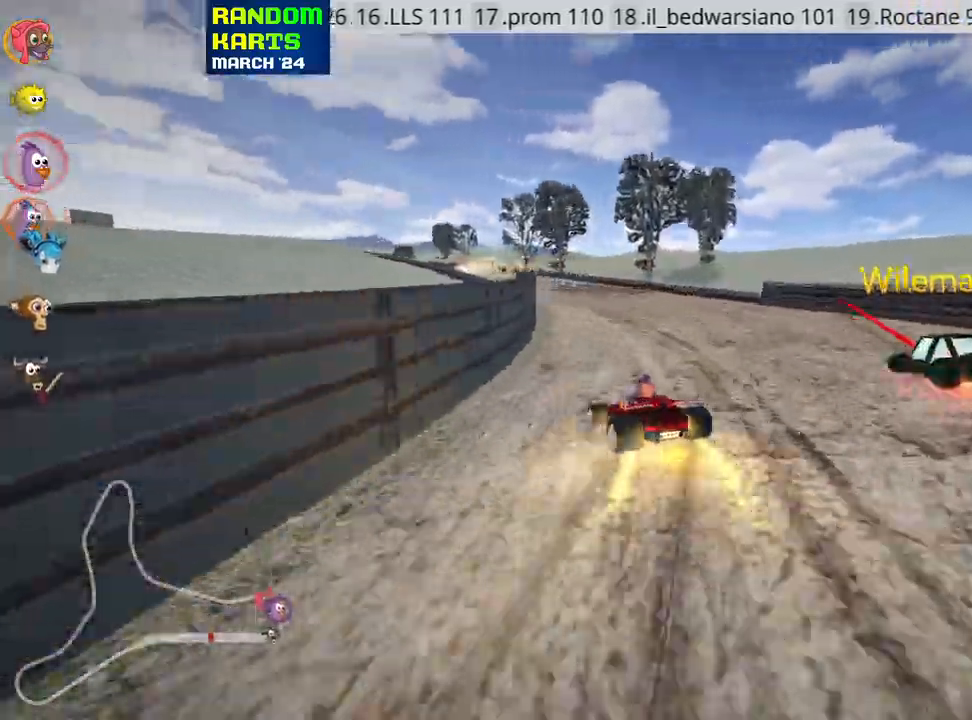
{"keys": ["right", "skid", "up"], "events": [[350, "right", "down"], [383, "left", "up"]]}
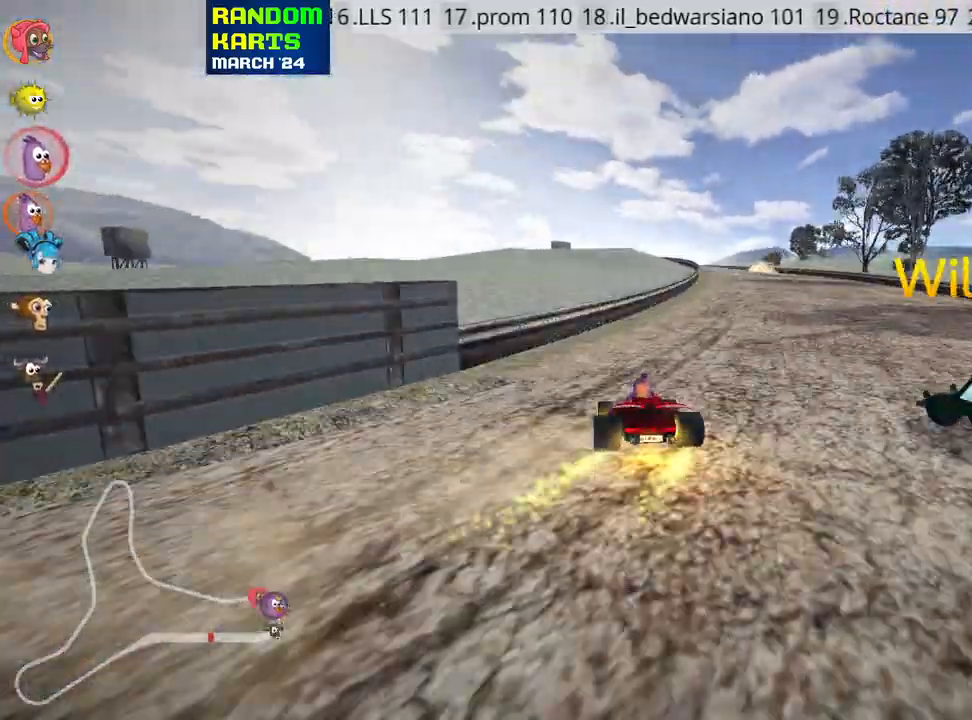
{"keys": ["right", "skid", "up"], "events": [[283, "right", "up"], [400, "right", "down"]]}
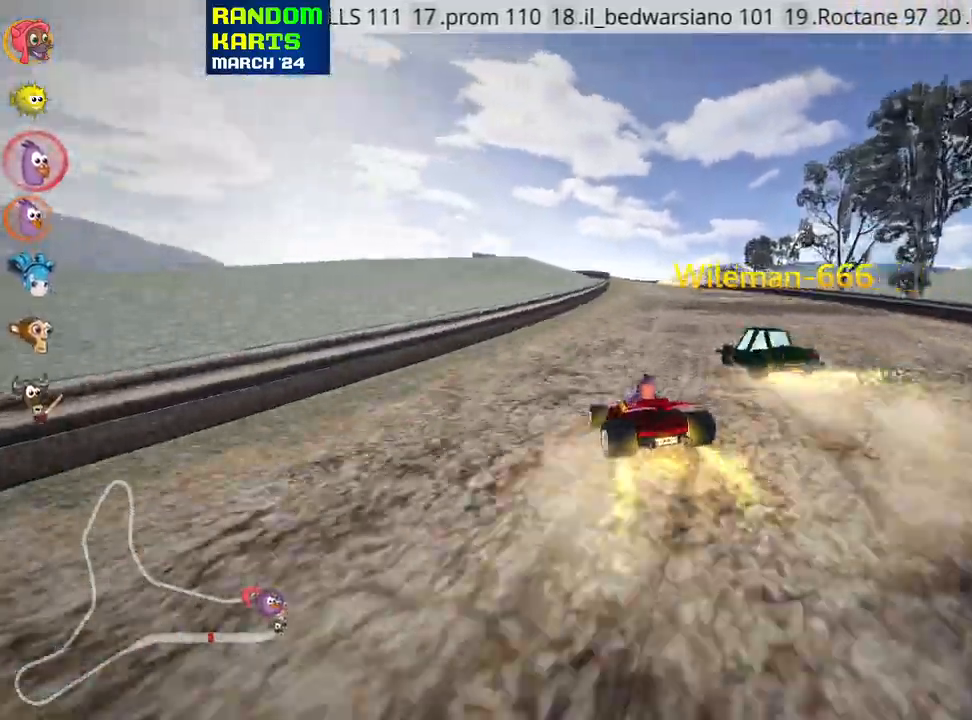
{"keys": ["right", "up"], "events": [[450, "skid", "up"]]}
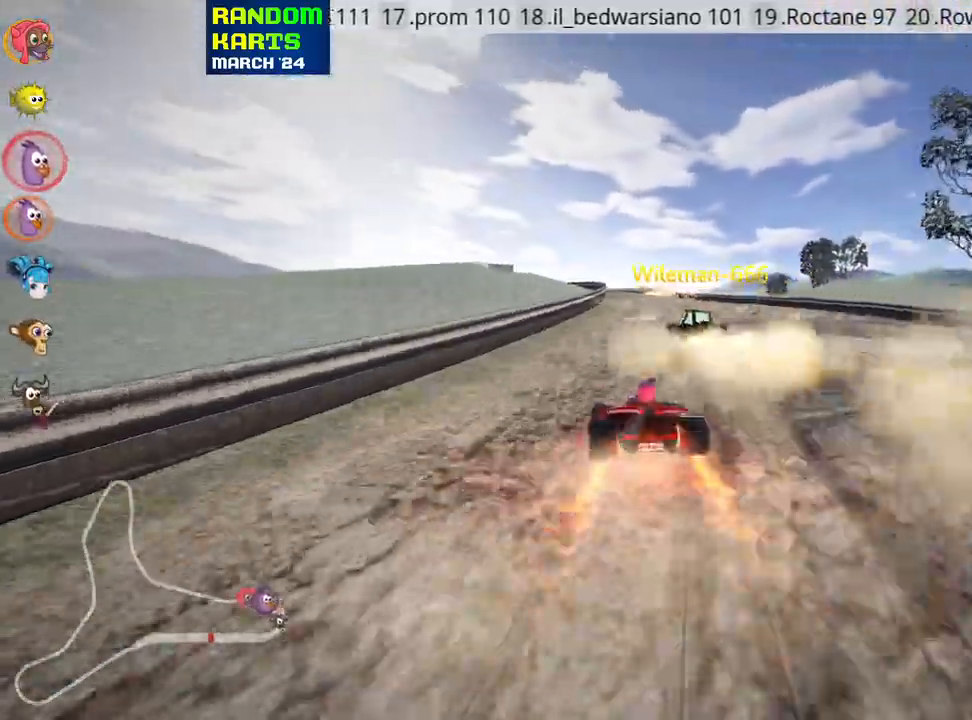
{"keys": ["up"], "events": [[16, "right", "up"]]}
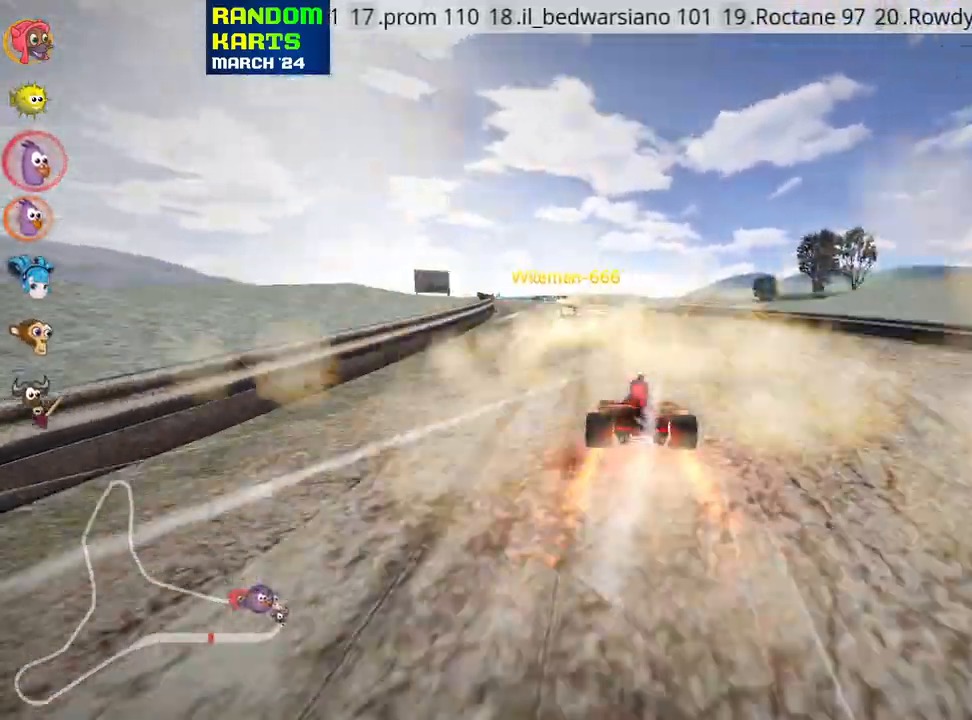
{"keys": ["up"], "events": [[83, "left", "down"], [266, "left", "up"]]}